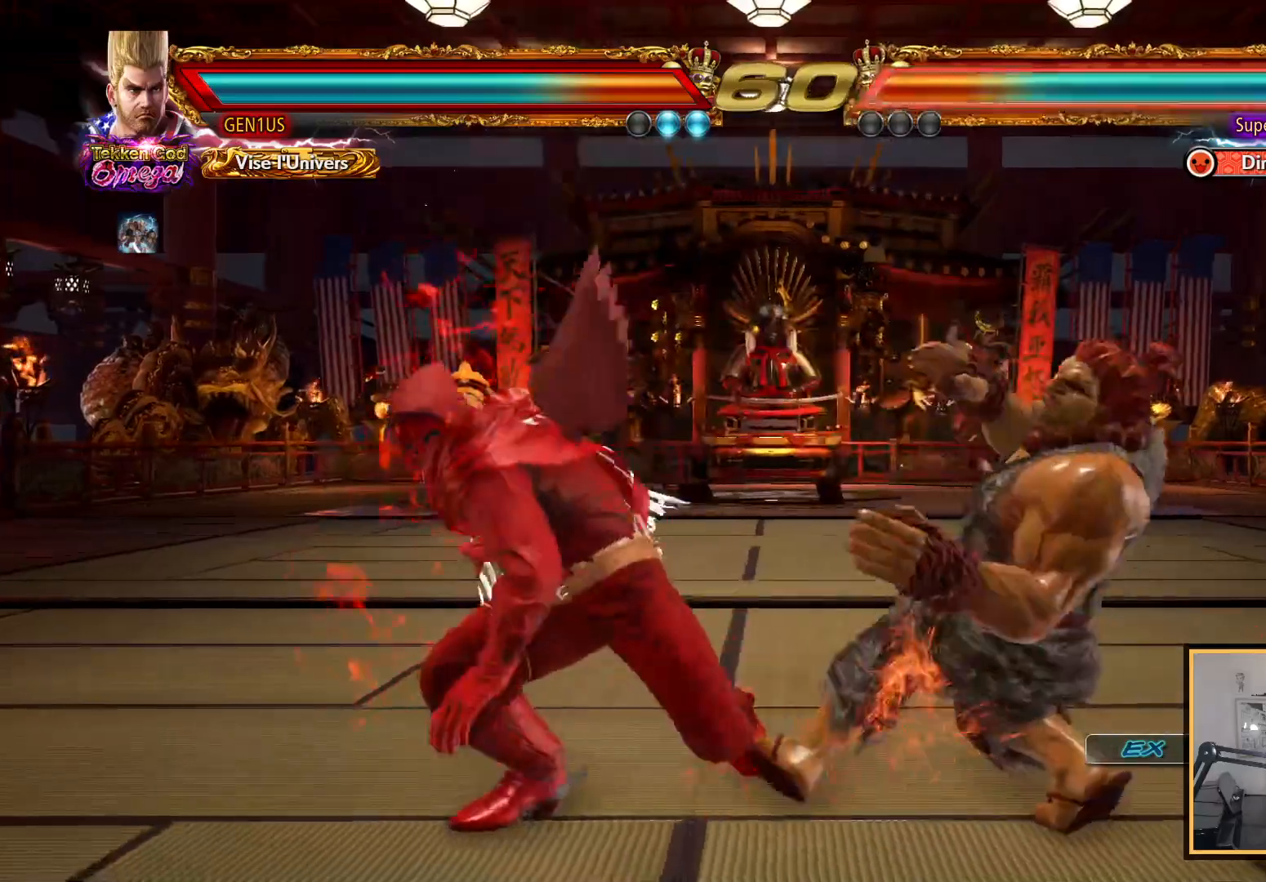
Gameplay with a controller (PlayStation layout); each line is a JSON object with the inputs held at the frame after it. "events" lists button and stick changes between this image and that frame as [ms after this image, input, new state], when the widget could be followed in between.
{"buttons": ["SQUARE", "DPAD_LEFT"], "left_stick": "center", "right_stick": "center", "events": [[117, "DPAD_RIGHT", "down"], [217, "R1", "down"], [300, "R1", "up"], [300, "SQUARE", "down"], [317, "DPAD_DOWN", "down"], [333, "DPAD_DOWN", "up"], [350, "DPAD_LEFT", "down"], [350, "DPAD_RIGHT", "up"]]}
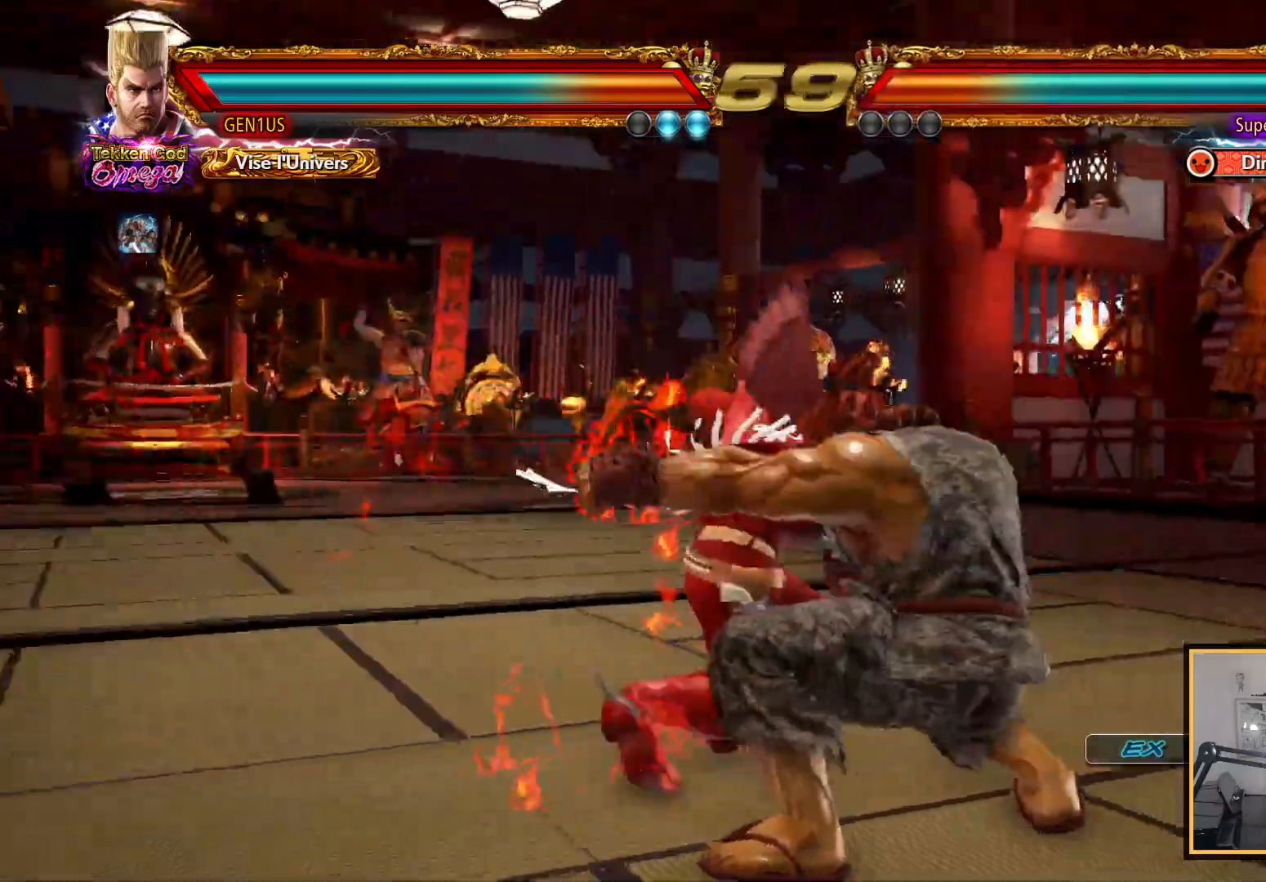
{"buttons": [], "left_stick": "center", "right_stick": "center", "events": [[350, "SQUARE", "up"], [400, "DPAD_LEFT", "up"]]}
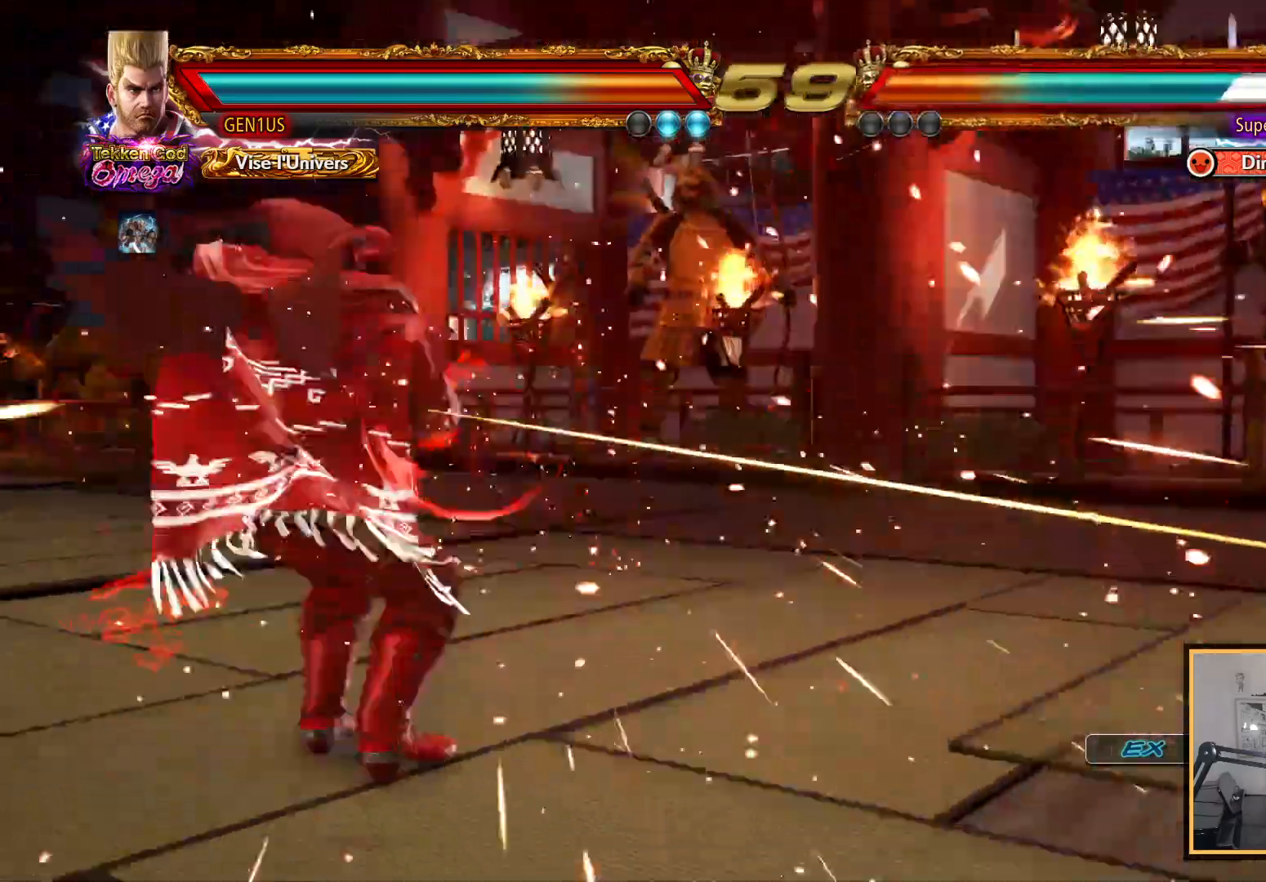
{"buttons": [], "left_stick": "center", "right_stick": "center", "events": [[50, "DPAD_RIGHT", "down"], [117, "DPAD_RIGHT", "up"], [167, "DPAD_RIGHT", "down"], [433, "DPAD_RIGHT", "up"]]}
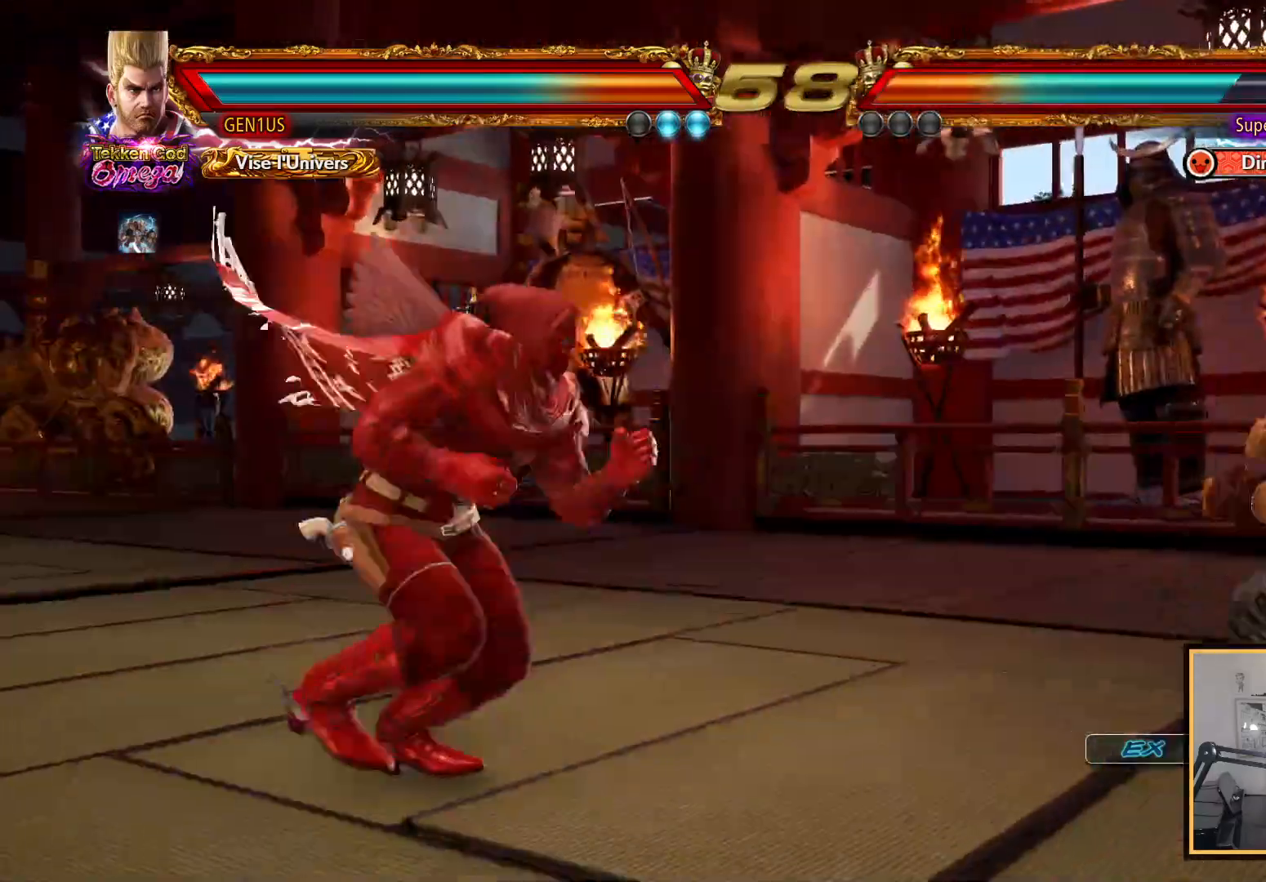
{"buttons": [], "left_stick": "center", "right_stick": "center", "events": [[17, "DPAD_UP", "down"], [100, "DPAD_UP", "up"], [167, "DPAD_DOWN", "down"], [200, "DPAD_LEFT", "down"], [250, "DPAD_DOWN", "up"], [333, "DPAD_LEFT", "up"], [417, "DPAD_UP", "down"], [483, "DPAD_UP", "up"]]}
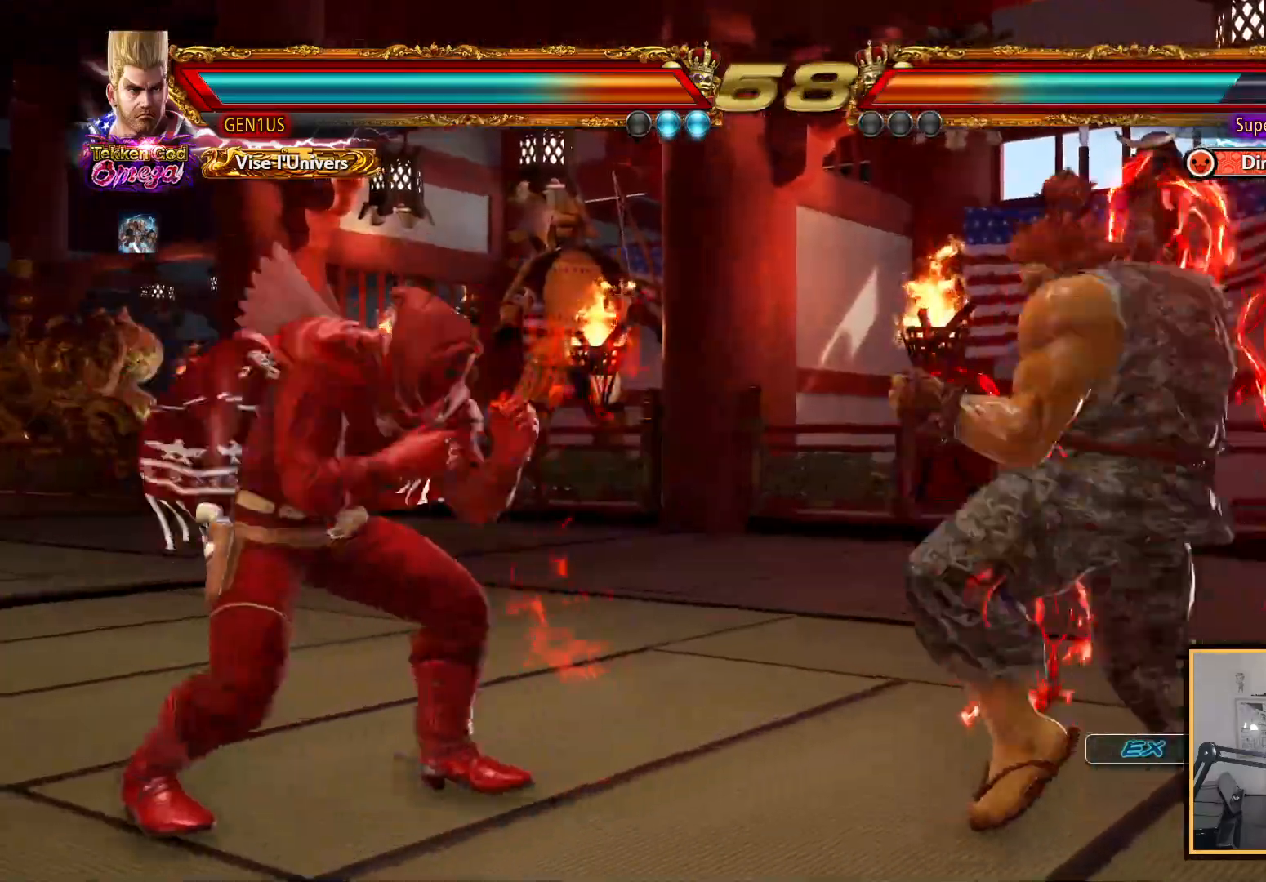
{"buttons": [], "left_stick": "center", "right_stick": "center", "events": [[50, "DPAD_DOWN", "down"], [83, "DPAD_LEFT", "down"], [133, "DPAD_DOWN", "up"], [217, "DPAD_LEFT", "up"], [367, "SQUARE", "down"], [450, "SQUARE", "up"]]}
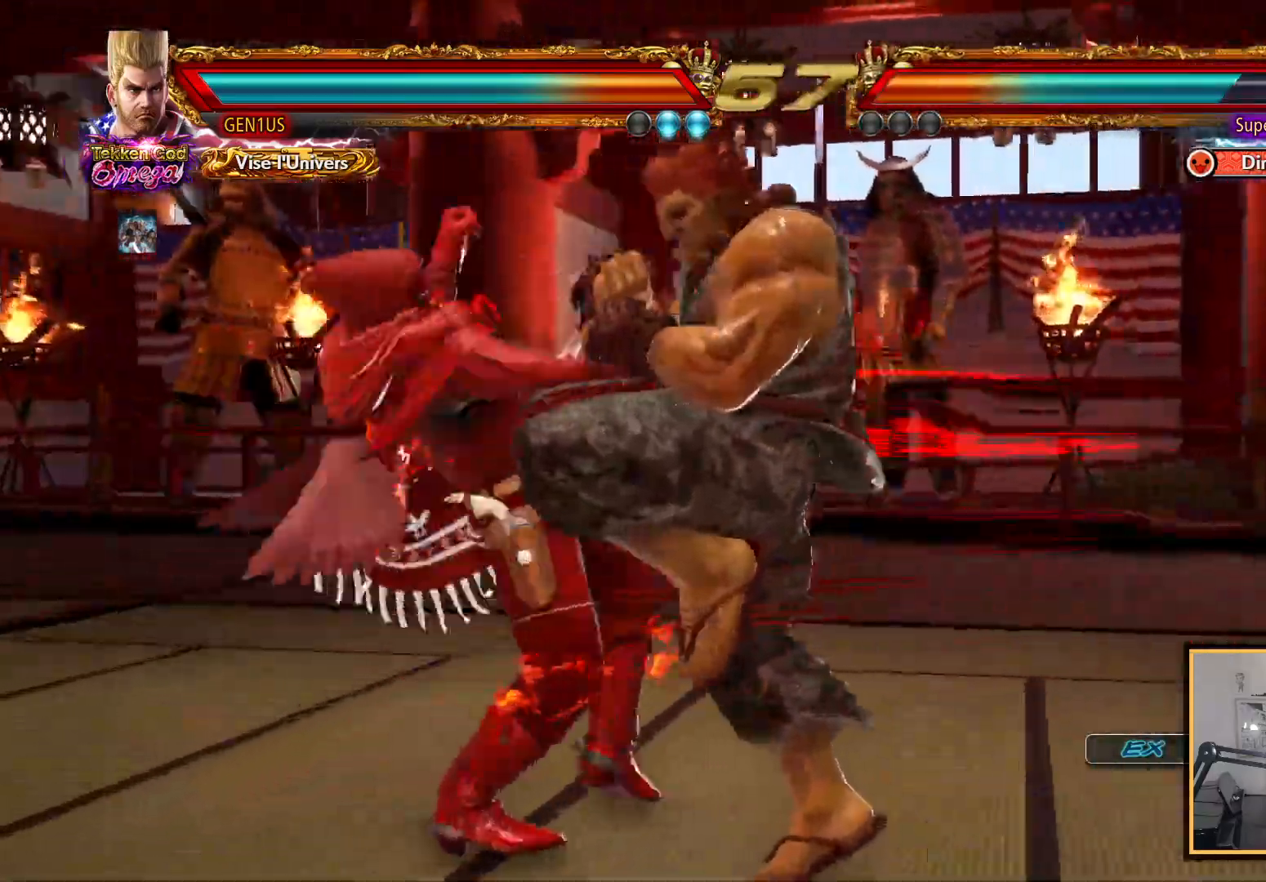
{"buttons": [], "left_stick": "center", "right_stick": "center", "events": []}
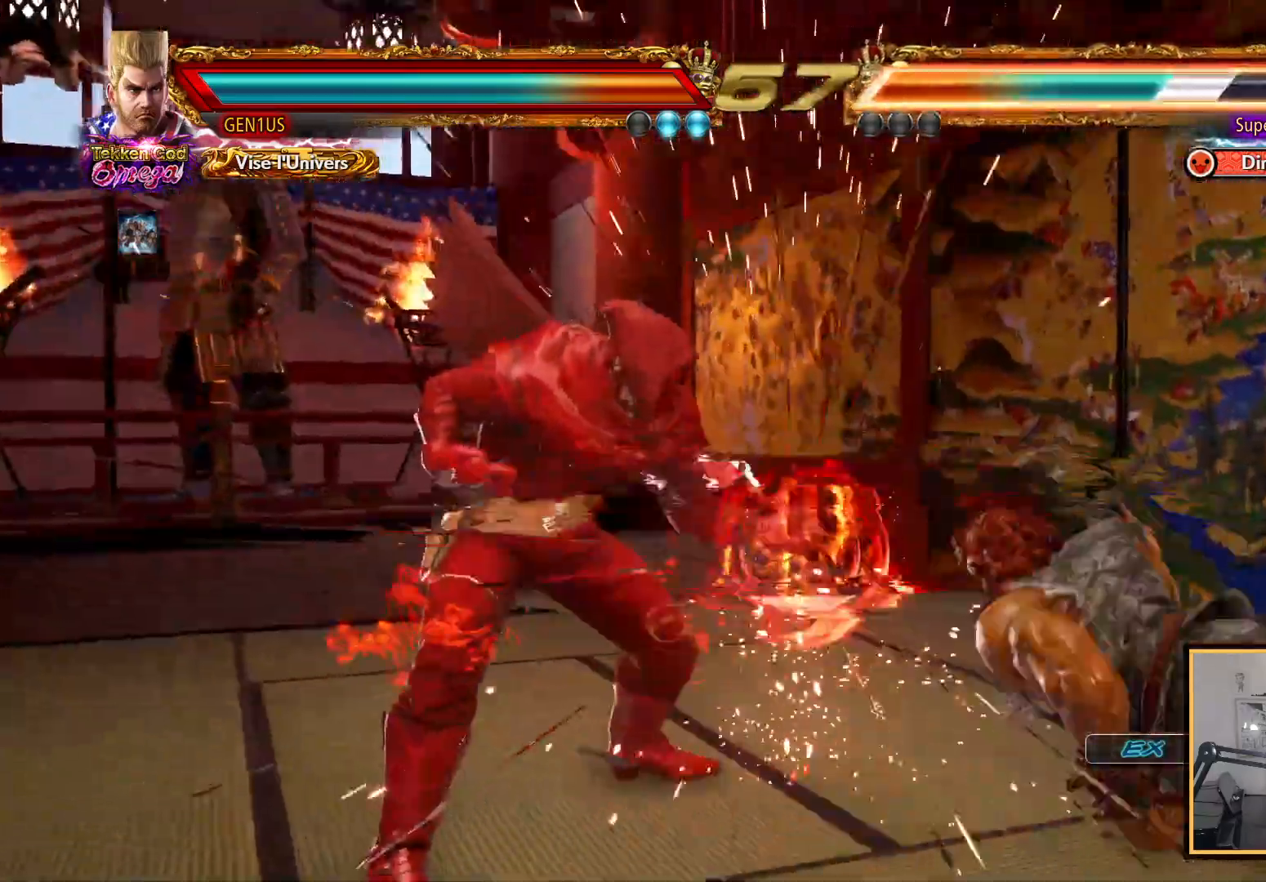
{"buttons": ["DPAD_DOWN"], "left_stick": "center", "right_stick": "center", "events": [[183, "DPAD_RIGHT", "down"], [283, "DPAD_RIGHT", "up"], [333, "DPAD_DOWN", "down"], [333, "DPAD_RIGHT", "down"], [367, "DPAD_RIGHT", "up"], [400, "TRIANGLE", "down"], [433, "DPAD_RIGHT", "down"], [483, "DPAD_RIGHT", "up"], [483, "TRIANGLE", "up"]]}
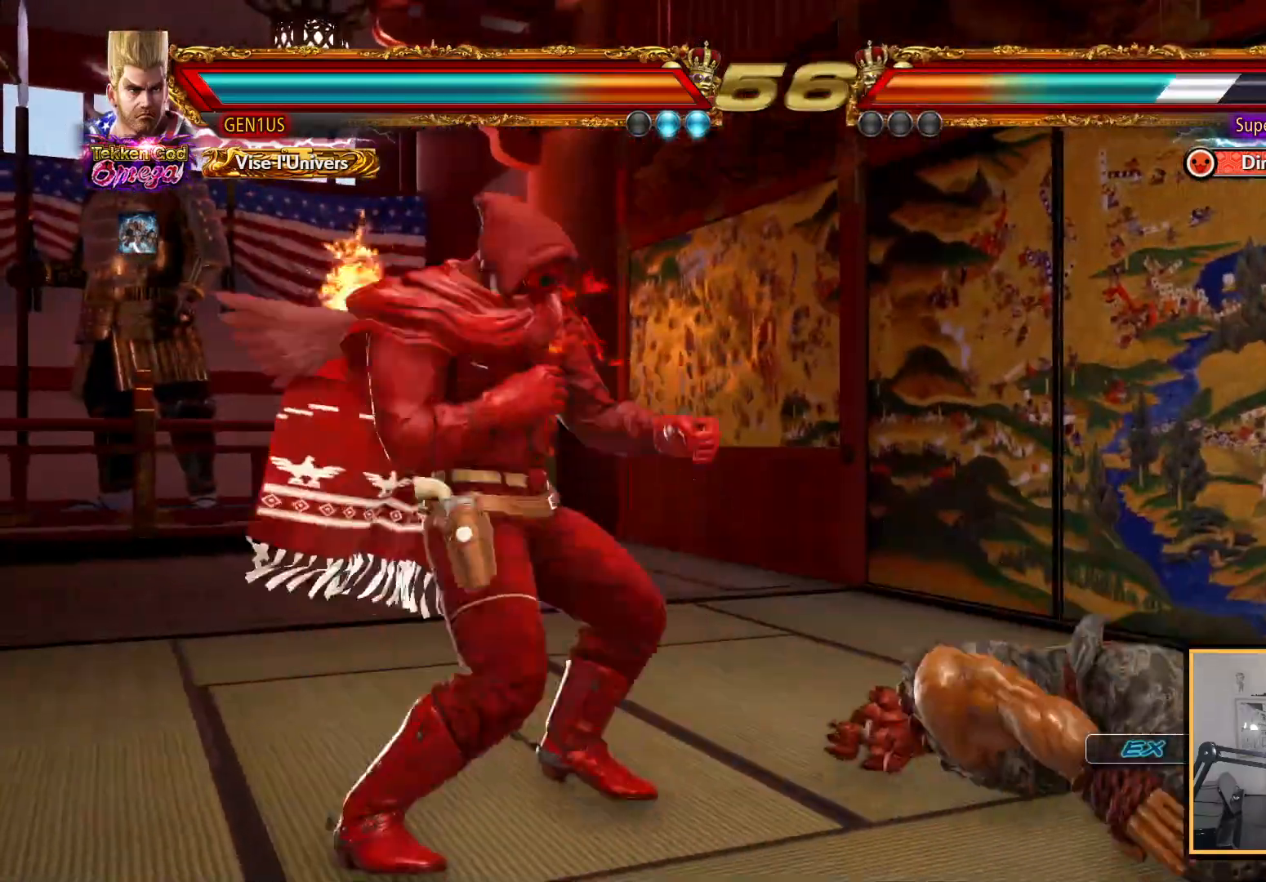
{"buttons": [], "left_stick": "center", "right_stick": "center", "events": [[17, "DPAD_DOWN", "up"], [50, "SQUARE", "down"], [350, "SQUARE", "up"]]}
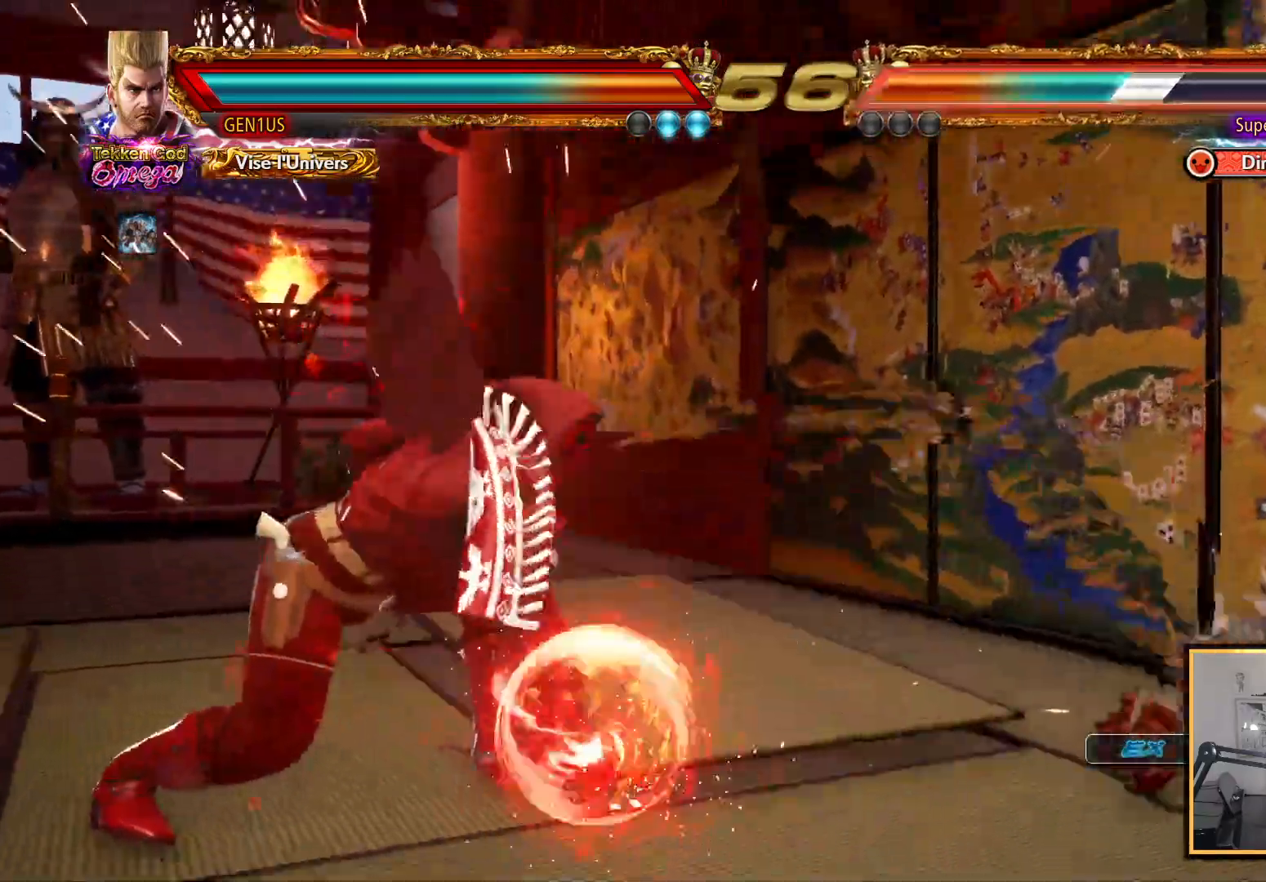
{"buttons": ["DPAD_DOWN"], "left_stick": "center", "right_stick": "center", "events": [[67, "DPAD_RIGHT", "down"], [167, "DPAD_RIGHT", "up"], [183, "DPAD_RIGHT", "down"], [367, "DPAD_DOWN", "down"], [367, "DPAD_RIGHT", "up"], [383, "DPAD_DOWN", "up"], [433, "DPAD_DOWN", "down"]]}
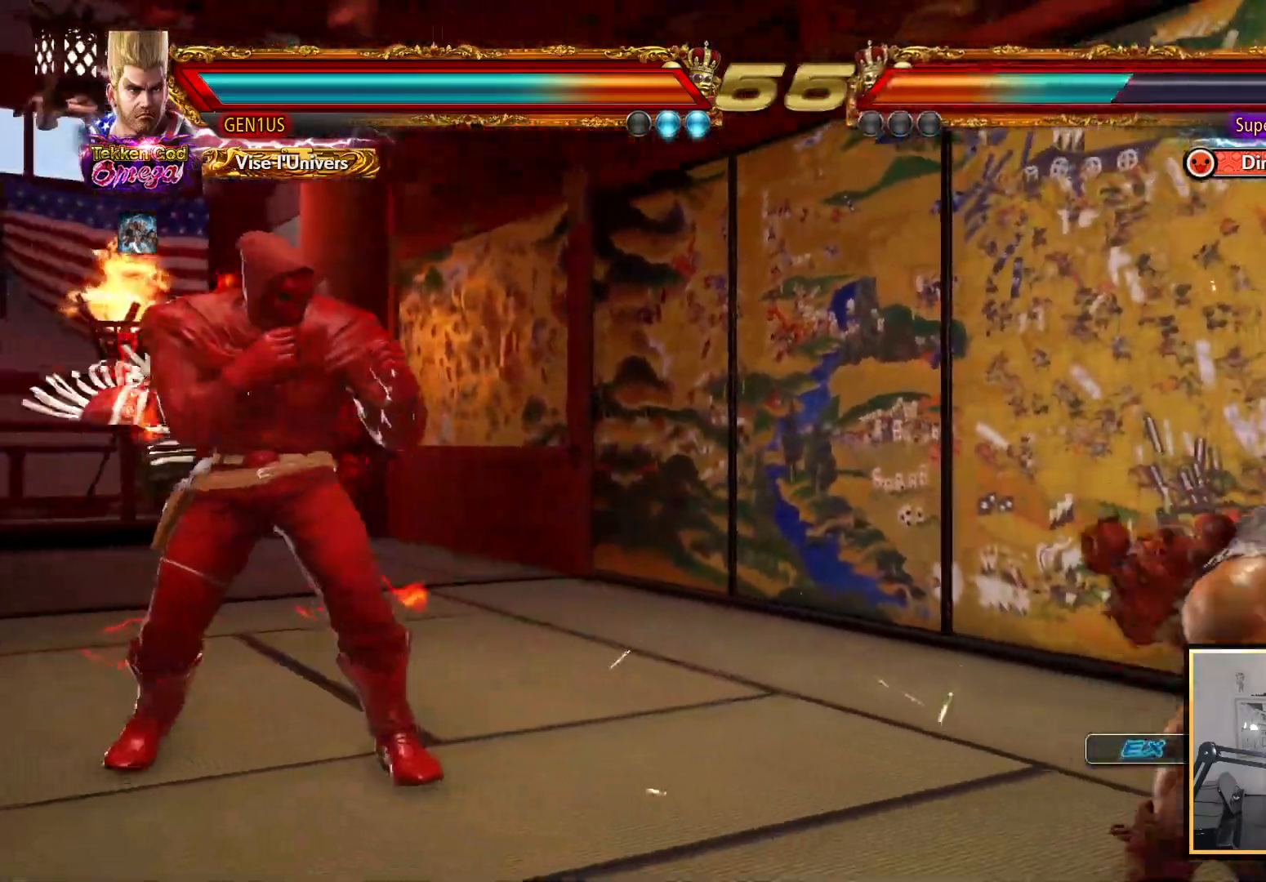
{"buttons": [], "left_stick": "center", "right_stick": "center", "events": [[17, "DPAD_DOWN", "up"], [200, "DPAD_RIGHT", "down"], [267, "DPAD_RIGHT", "up"], [317, "DPAD_RIGHT", "down"], [367, "DPAD_RIGHT", "up"], [417, "DPAD_DOWN", "down"], [450, "DPAD_RIGHT", "down"], [467, "DPAD_RIGHT", "up"], [500, "DPAD_DOWN", "up"]]}
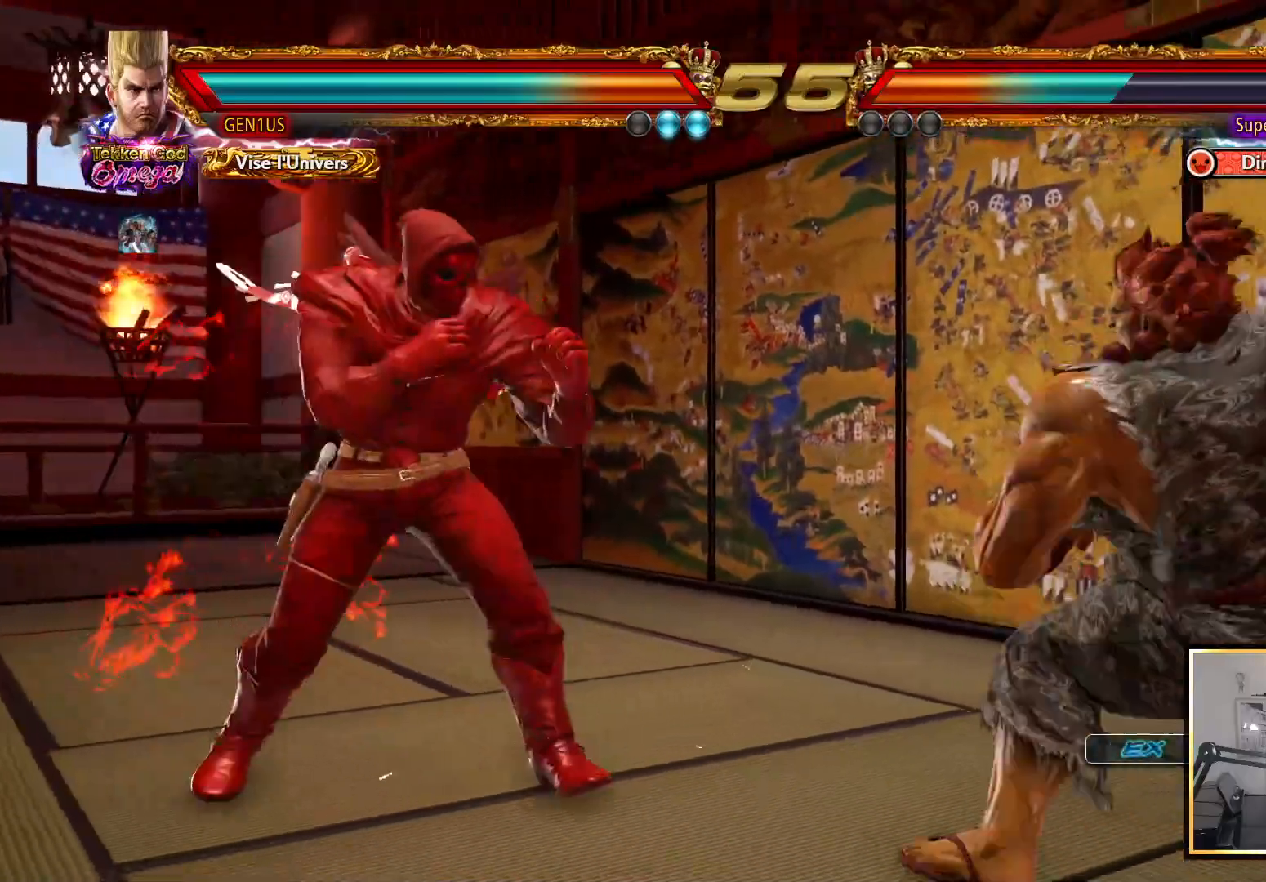
{"buttons": [], "left_stick": "center", "right_stick": "center", "events": [[100, "DPAD_RIGHT", "down"], [167, "DPAD_RIGHT", "up"], [217, "DPAD_RIGHT", "down"], [317, "DPAD_RIGHT", "up"], [383, "DPAD_RIGHT", "down"], [467, "DPAD_RIGHT", "up"]]}
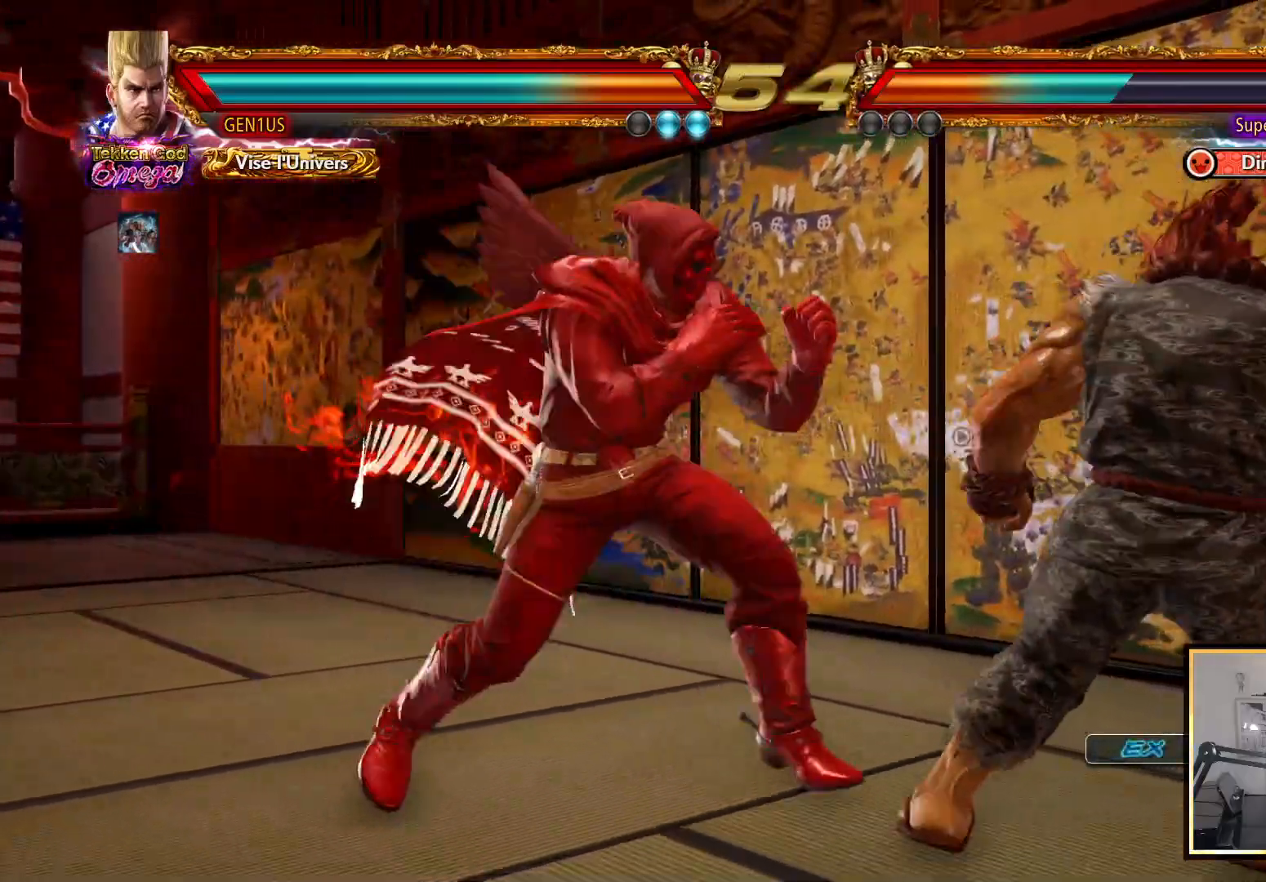
{"buttons": ["CROSS", "SQUARE", "DPAD_LEFT"], "left_stick": "center", "right_stick": "center", "events": [[33, "DPAD_RIGHT", "down"], [117, "DPAD_RIGHT", "up"], [150, "DPAD_RIGHT", "down"], [233, "DPAD_DOWN", "down"], [267, "CROSS", "down"], [267, "SQUARE", "down"], [400, "DPAD_RIGHT", "up"], [417, "DPAD_LEFT", "down"], [450, "DPAD_DOWN", "up"]]}
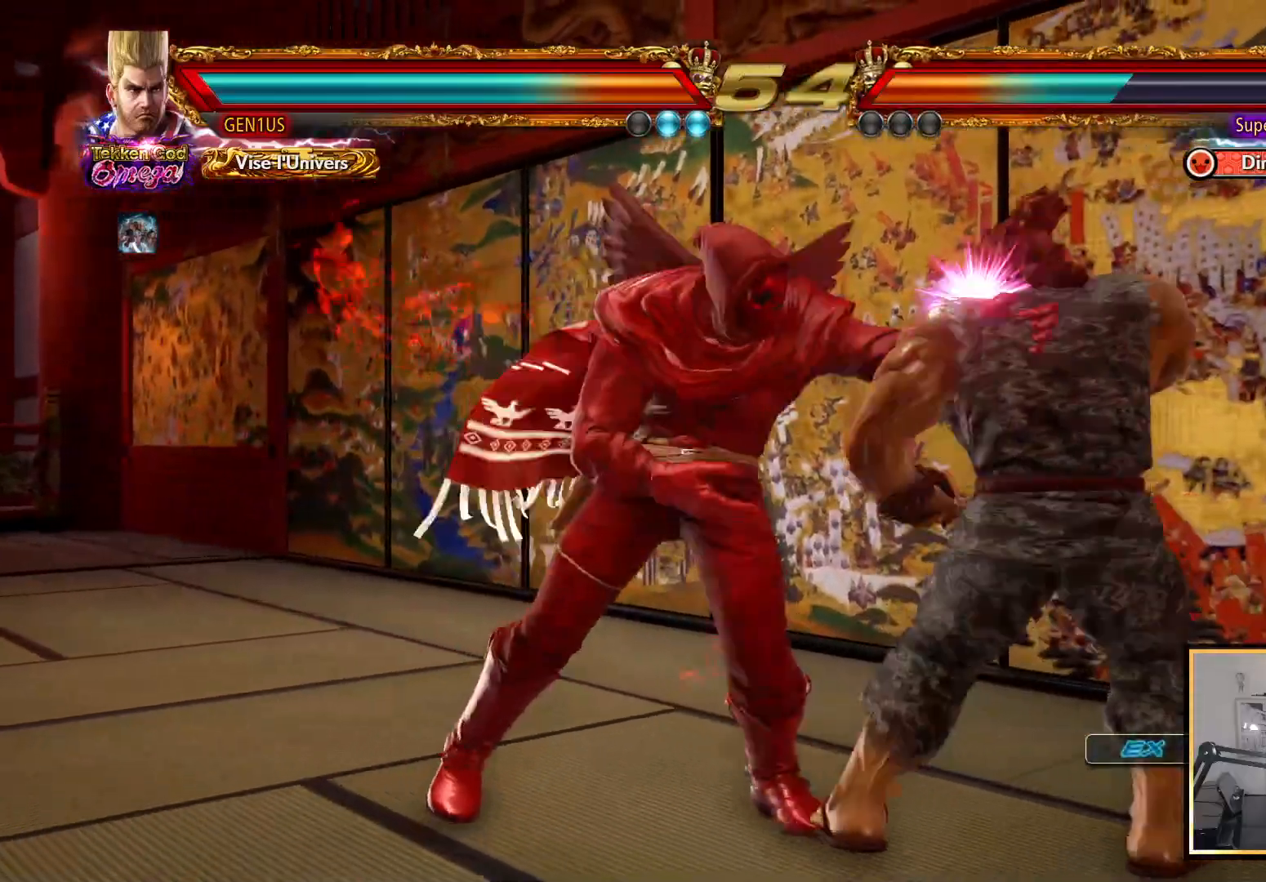
{"buttons": [], "left_stick": "center", "right_stick": "center", "events": [[200, "CROSS", "up"], [217, "SQUARE", "up"], [233, "DPAD_LEFT", "up"]]}
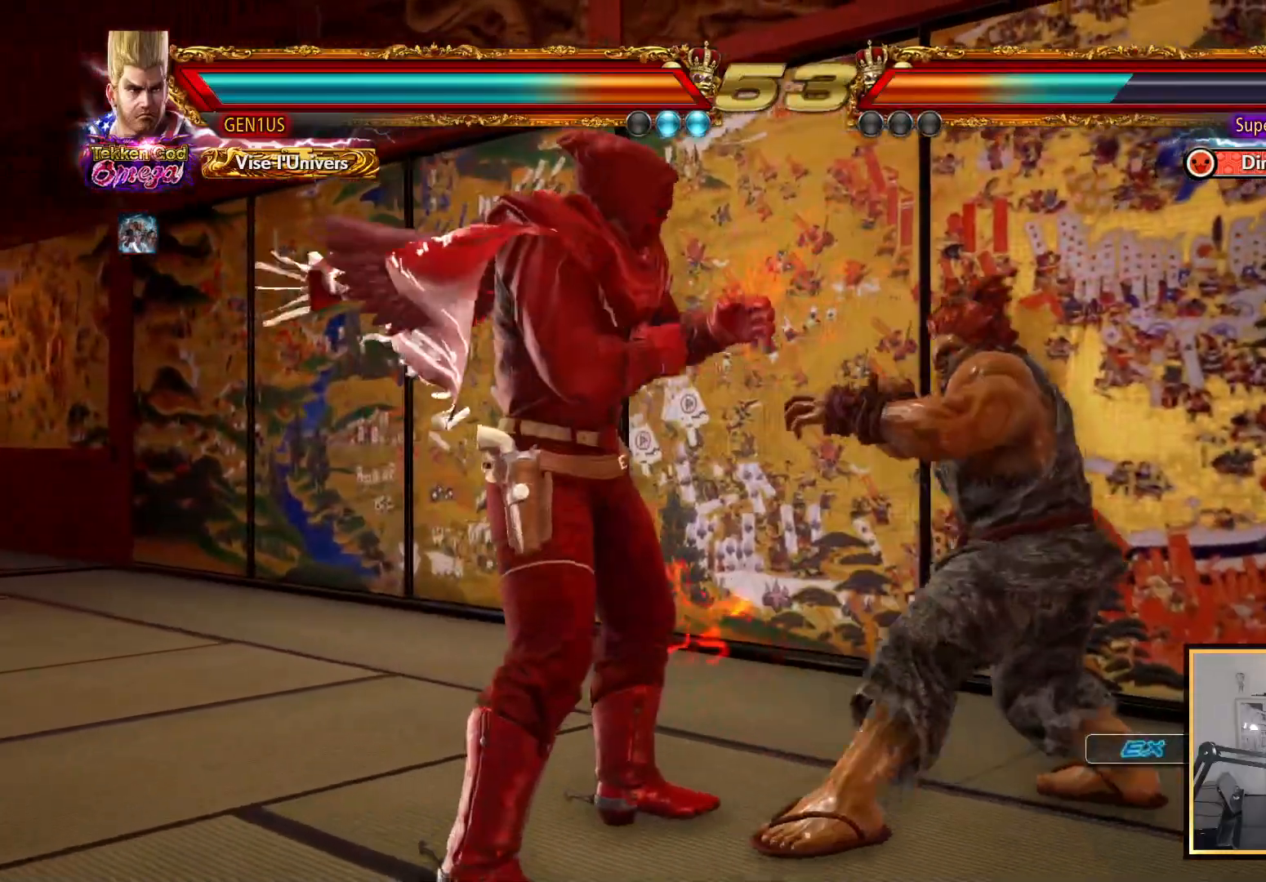
{"buttons": ["DPAD_LEFT"], "left_stick": "center", "right_stick": "center", "events": [[167, "DPAD_DOWN", "down"], [217, "DPAD_DOWN", "up"], [300, "DPAD_LEFT", "down"], [367, "DPAD_LEFT", "up"], [417, "DPAD_LEFT", "down"]]}
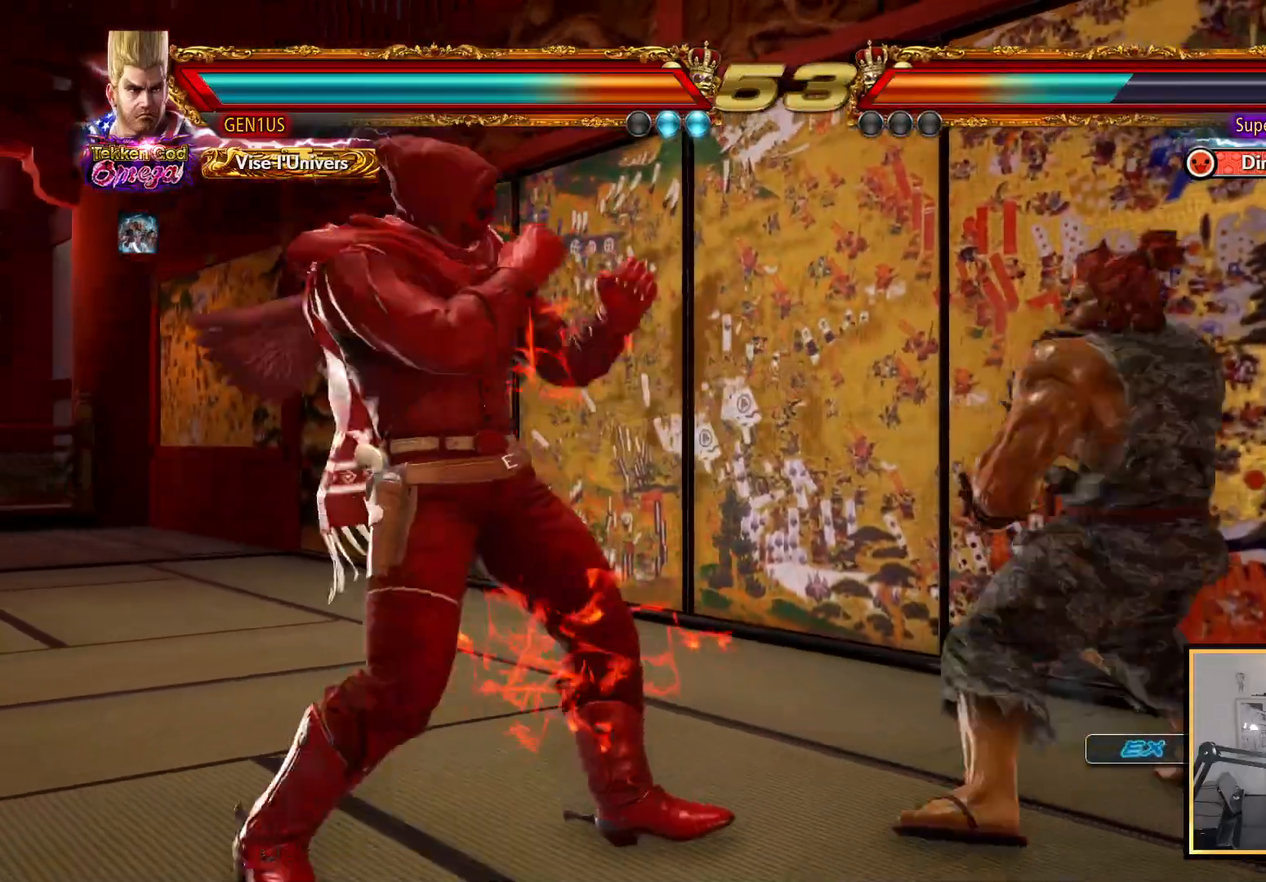
{"buttons": [], "left_stick": "center", "right_stick": "center", "events": [[50, "DPAD_DOWN", "down"], [117, "DPAD_DOWN", "up"], [167, "DPAD_LEFT", "up"], [233, "DPAD_LEFT", "down"], [300, "DPAD_LEFT", "up"], [367, "DPAD_DOWN", "down"], [450, "DPAD_DOWN", "up"]]}
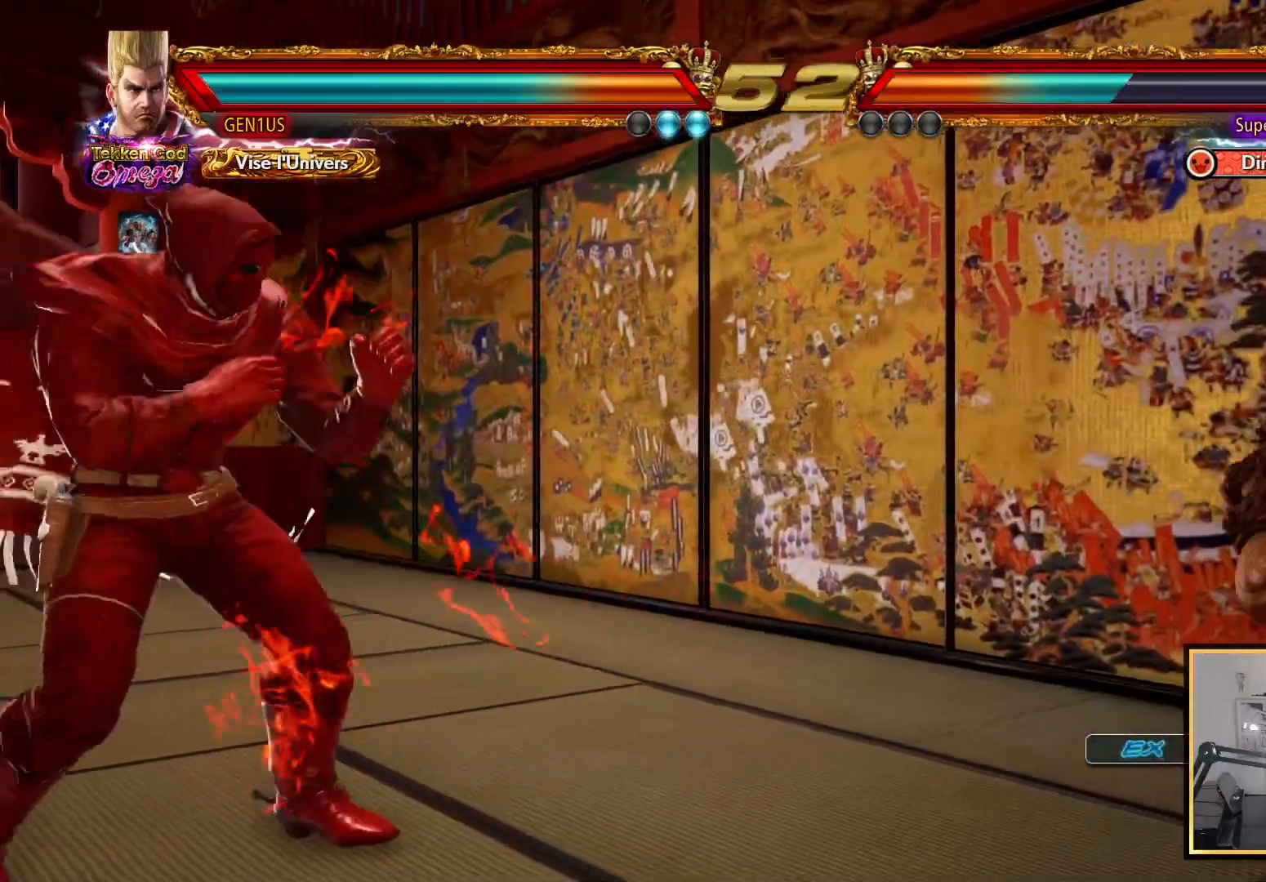
{"buttons": [], "left_stick": "center", "right_stick": "center", "events": [[33, "DPAD_RIGHT", "down"], [100, "DPAD_RIGHT", "up"], [133, "DPAD_RIGHT", "down"], [217, "DPAD_RIGHT", "up"], [267, "DPAD_LEFT", "down"], [350, "DPAD_LEFT", "up"], [400, "DPAD_LEFT", "down"], [483, "DPAD_LEFT", "up"]]}
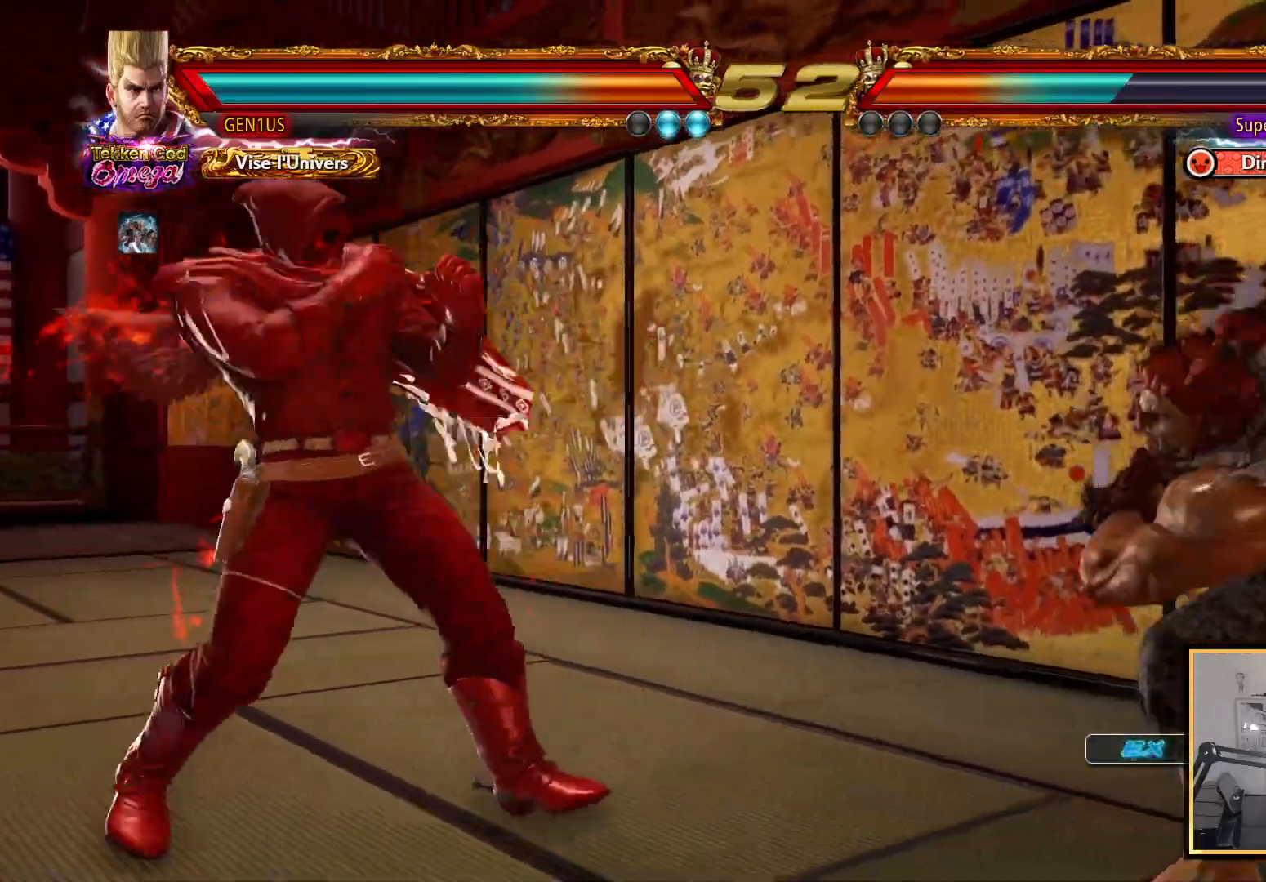
{"buttons": [], "left_stick": "center", "right_stick": "center", "events": [[17, "DPAD_RIGHT", "down"], [133, "DPAD_RIGHT", "up"], [283, "DPAD_UP", "down"], [333, "DPAD_UP", "up"], [400, "DPAD_LEFT", "down"], [500, "DPAD_LEFT", "up"]]}
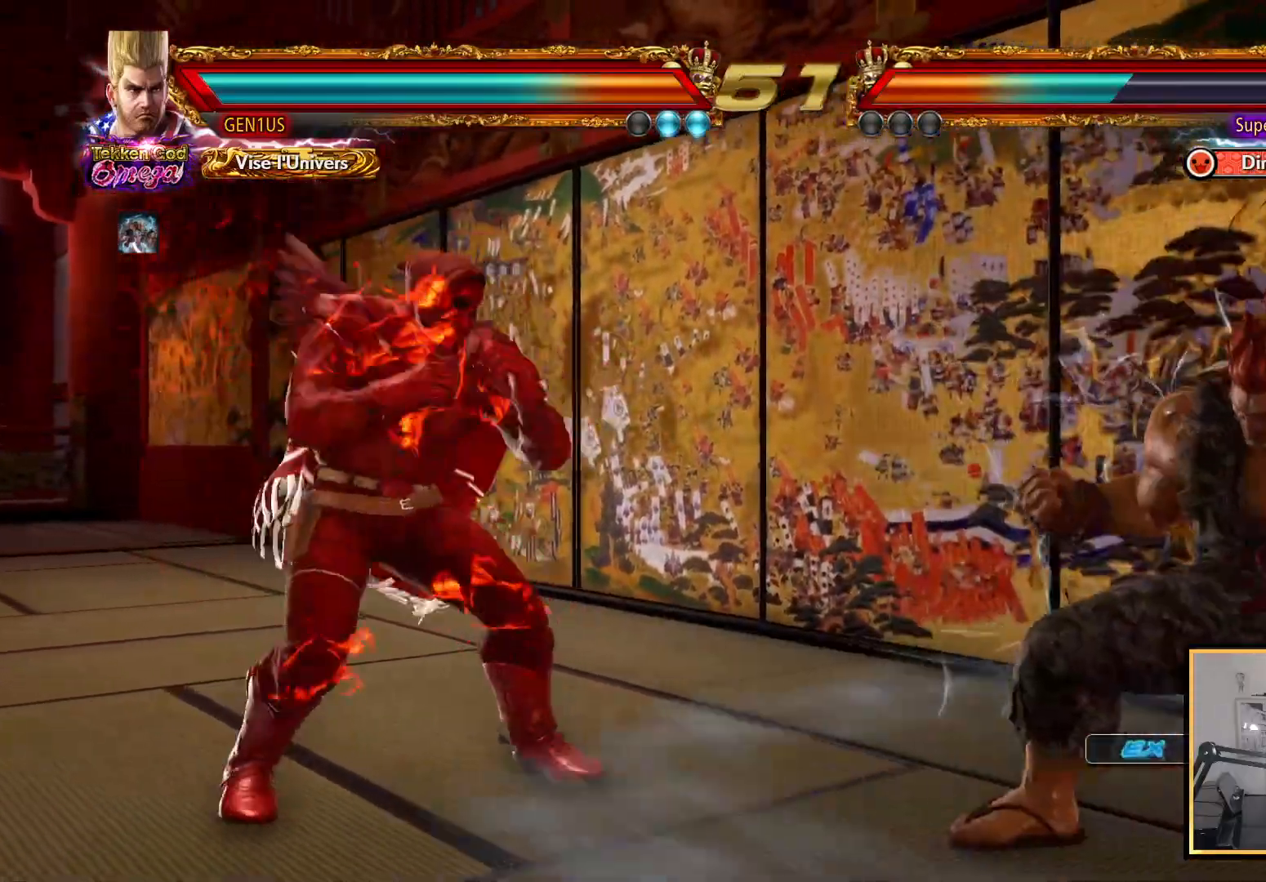
{"buttons": ["DPAD_UP"], "left_stick": "center", "right_stick": "center", "events": [[83, "DPAD_LEFT", "down"], [100, "DPAD_UP", "down"], [117, "DPAD_LEFT", "up"], [200, "DPAD_UP", "up"], [217, "DPAD_DOWN", "down"], [300, "DPAD_LEFT", "down"], [333, "DPAD_DOWN", "up"], [383, "DPAD_LEFT", "up"], [467, "DPAD_UP", "down"]]}
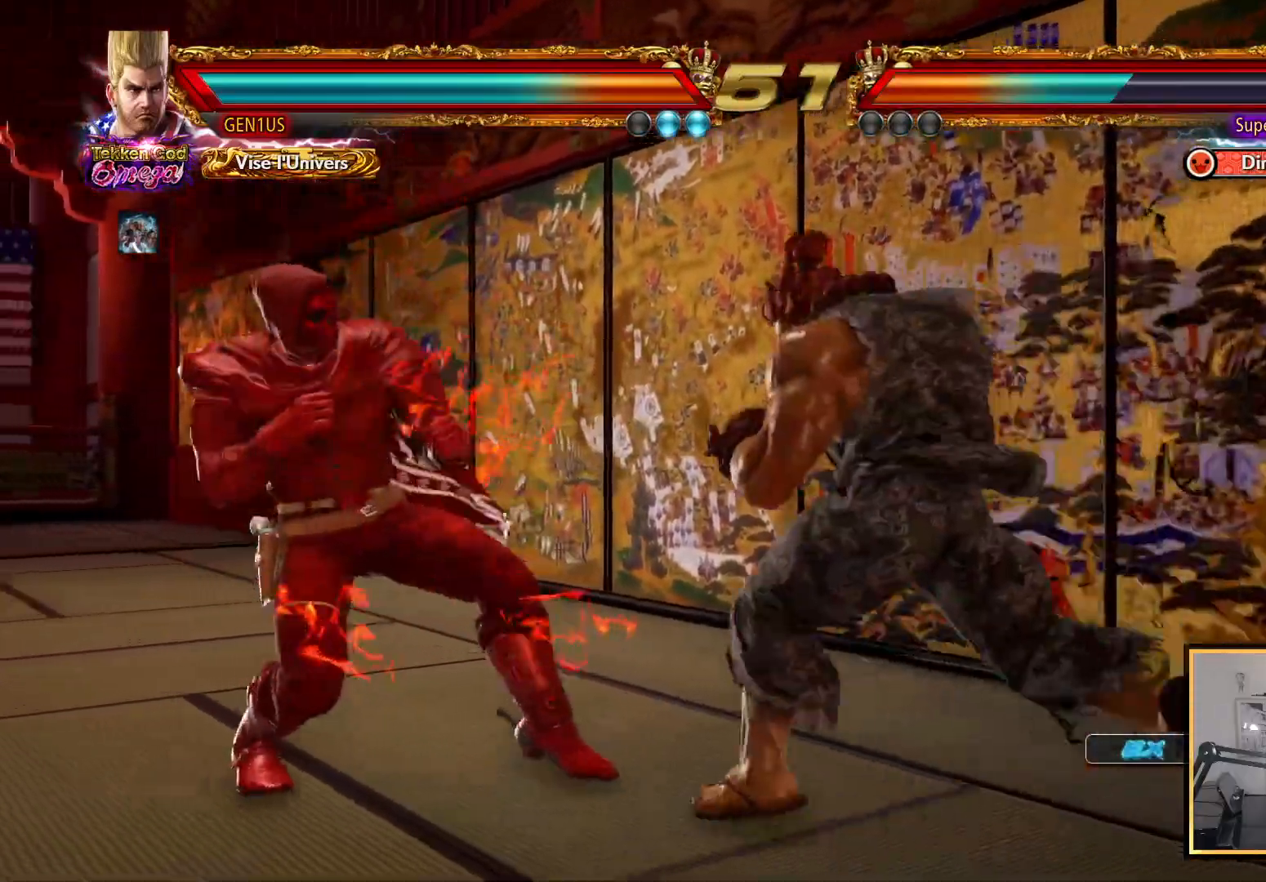
{"buttons": [], "left_stick": "center", "right_stick": "center", "events": [[17, "DPAD_UP", "up"], [67, "DPAD_DOWN", "down"], [117, "DPAD_LEFT", "down"], [167, "DPAD_DOWN", "up"], [267, "DPAD_LEFT", "up"], [367, "DPAD_LEFT", "down"], [450, "DPAD_LEFT", "up"]]}
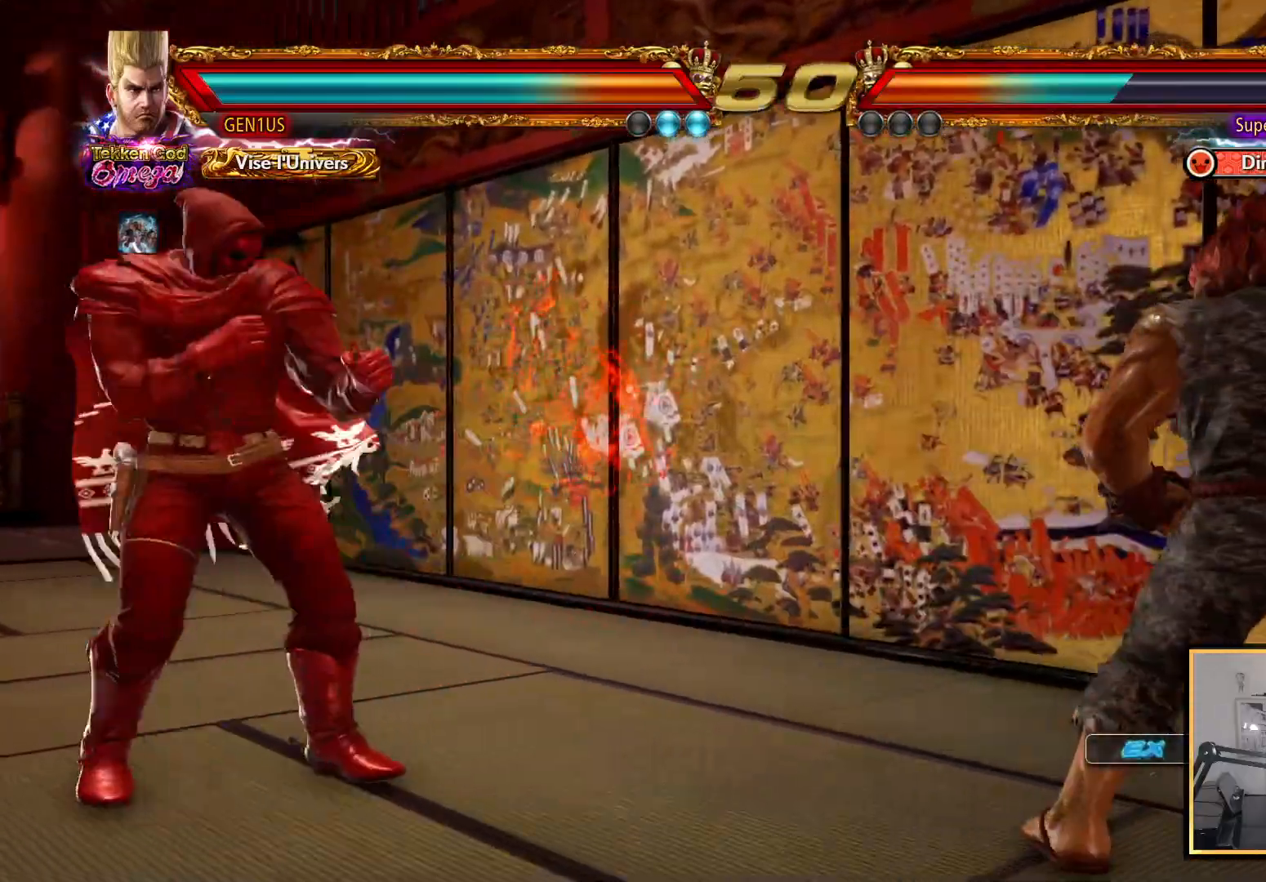
{"buttons": [], "left_stick": "center", "right_stick": "center", "events": [[300, "DPAD_RIGHT", "down"], [383, "DPAD_RIGHT", "up"], [417, "DPAD_RIGHT", "down"], [483, "DPAD_RIGHT", "up"]]}
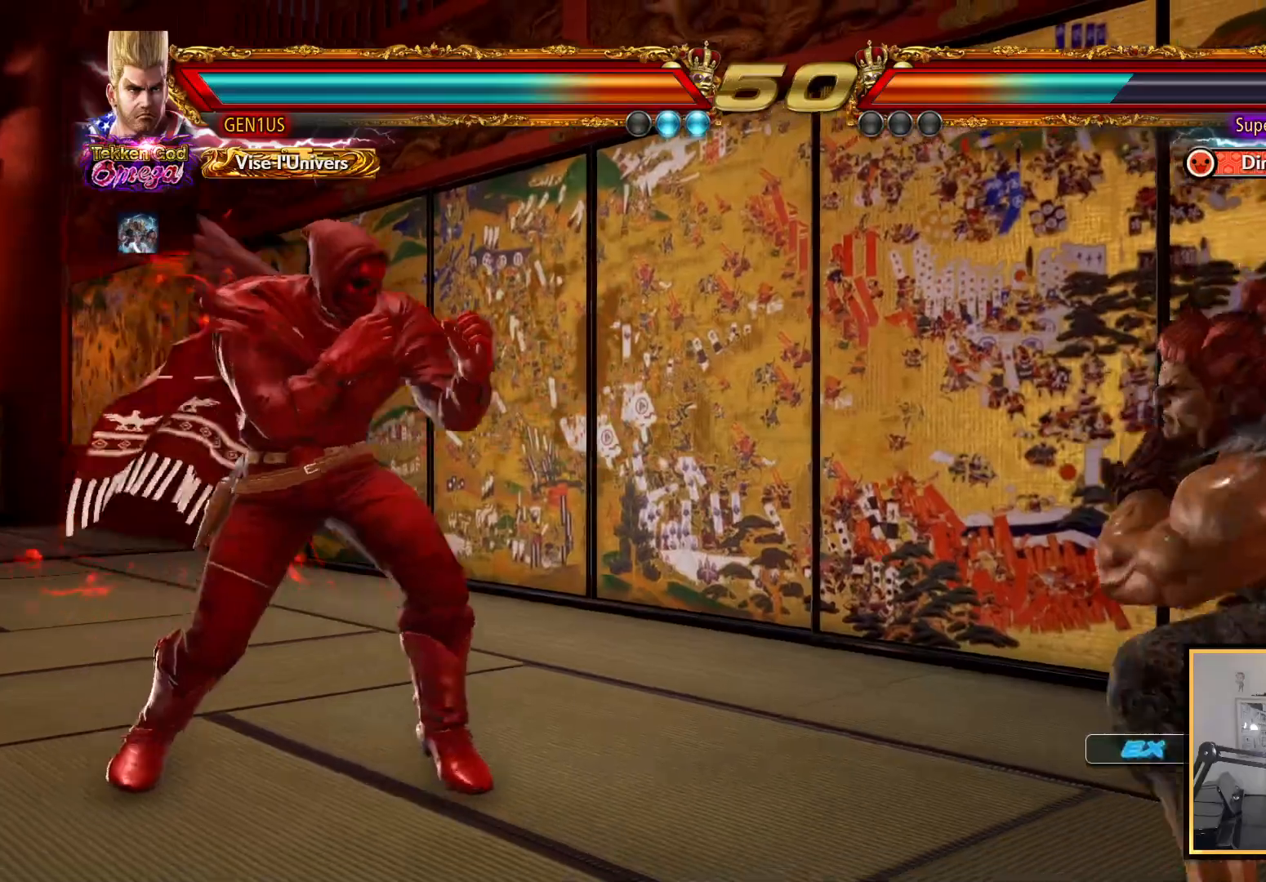
{"buttons": [], "left_stick": "center", "right_stick": "center", "events": [[50, "DPAD_UP", "down"], [117, "DPAD_UP", "up"], [183, "DPAD_RIGHT", "down"], [250, "DPAD_RIGHT", "up"], [300, "DPAD_RIGHT", "down"], [333, "TRIANGLE", "down"], [383, "TRIANGLE", "up"], [417, "DPAD_RIGHT", "up"]]}
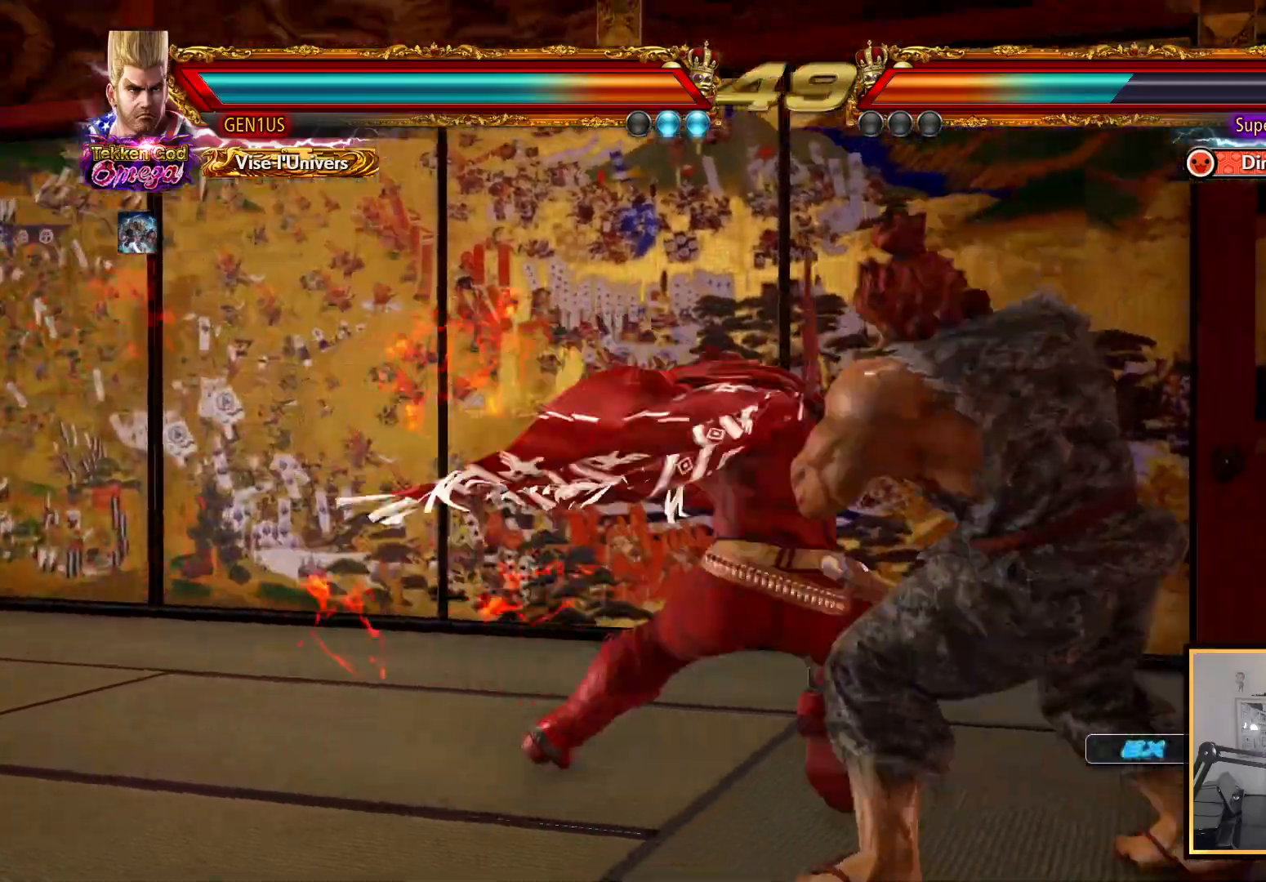
{"buttons": ["DPAD_LEFT"], "left_stick": "center", "right_stick": "center", "events": [[83, "SQUARE", "down"], [150, "SQUARE", "up"], [417, "DPAD_LEFT", "down"]]}
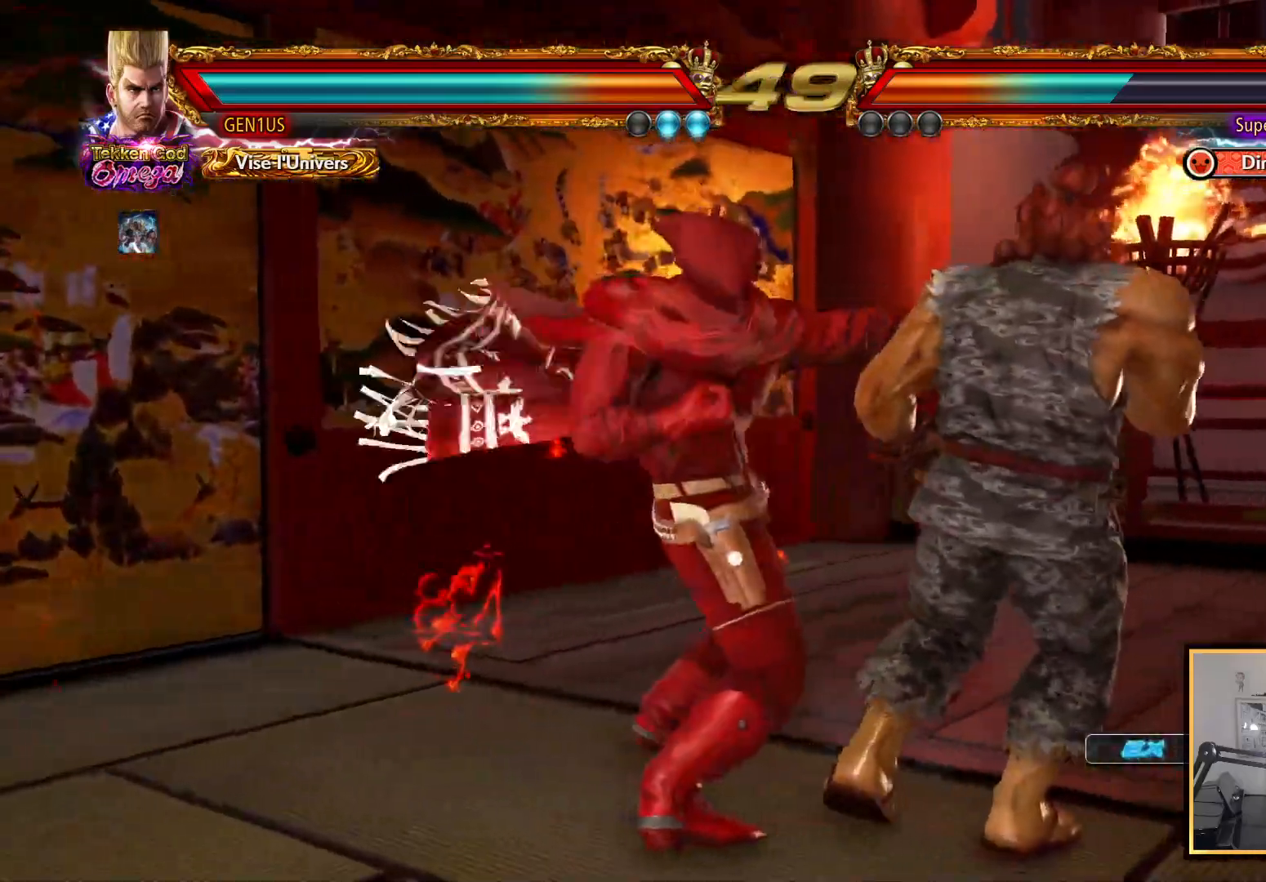
{"buttons": ["DPAD_LEFT"], "left_stick": "center", "right_stick": "center", "events": []}
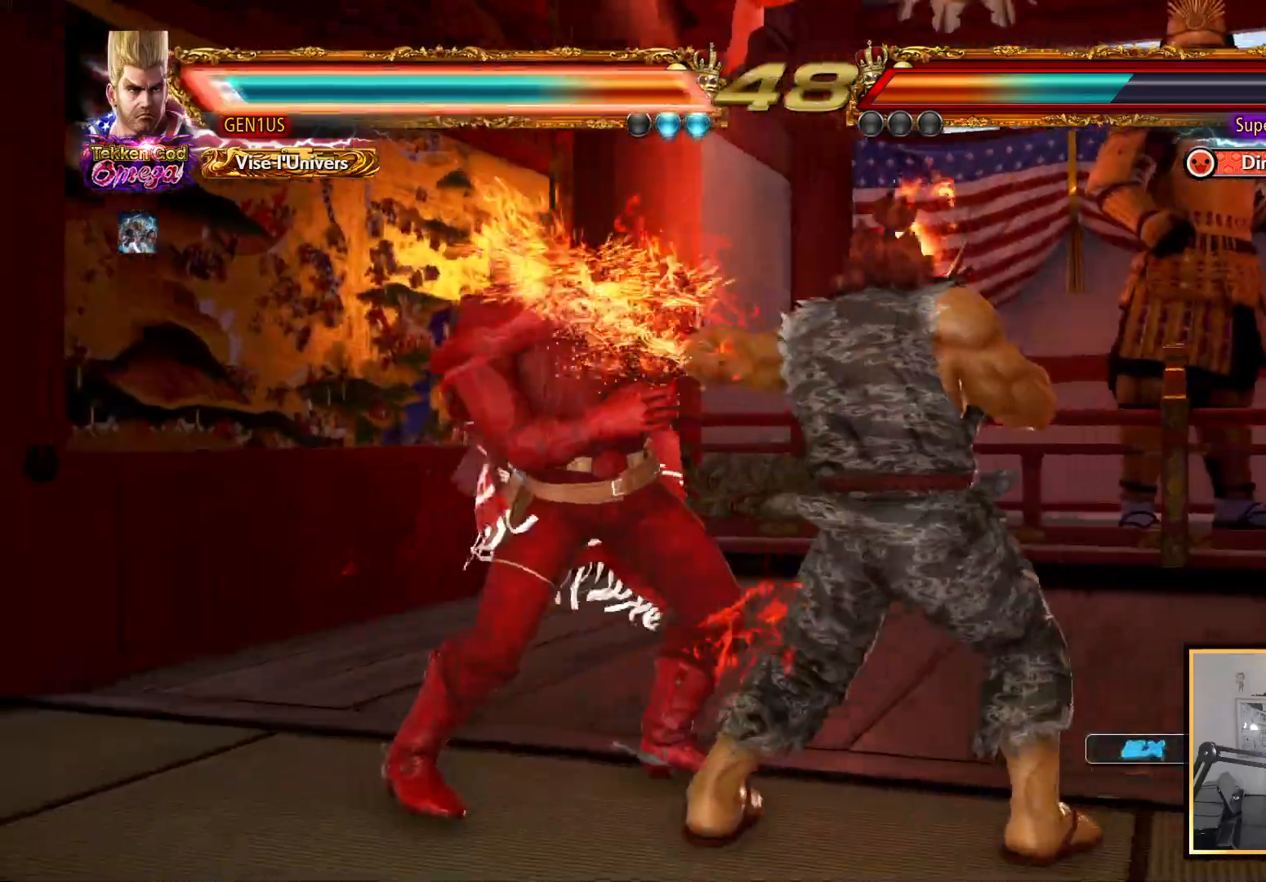
{"buttons": ["DPAD_LEFT"], "left_stick": "center", "right_stick": "center", "events": []}
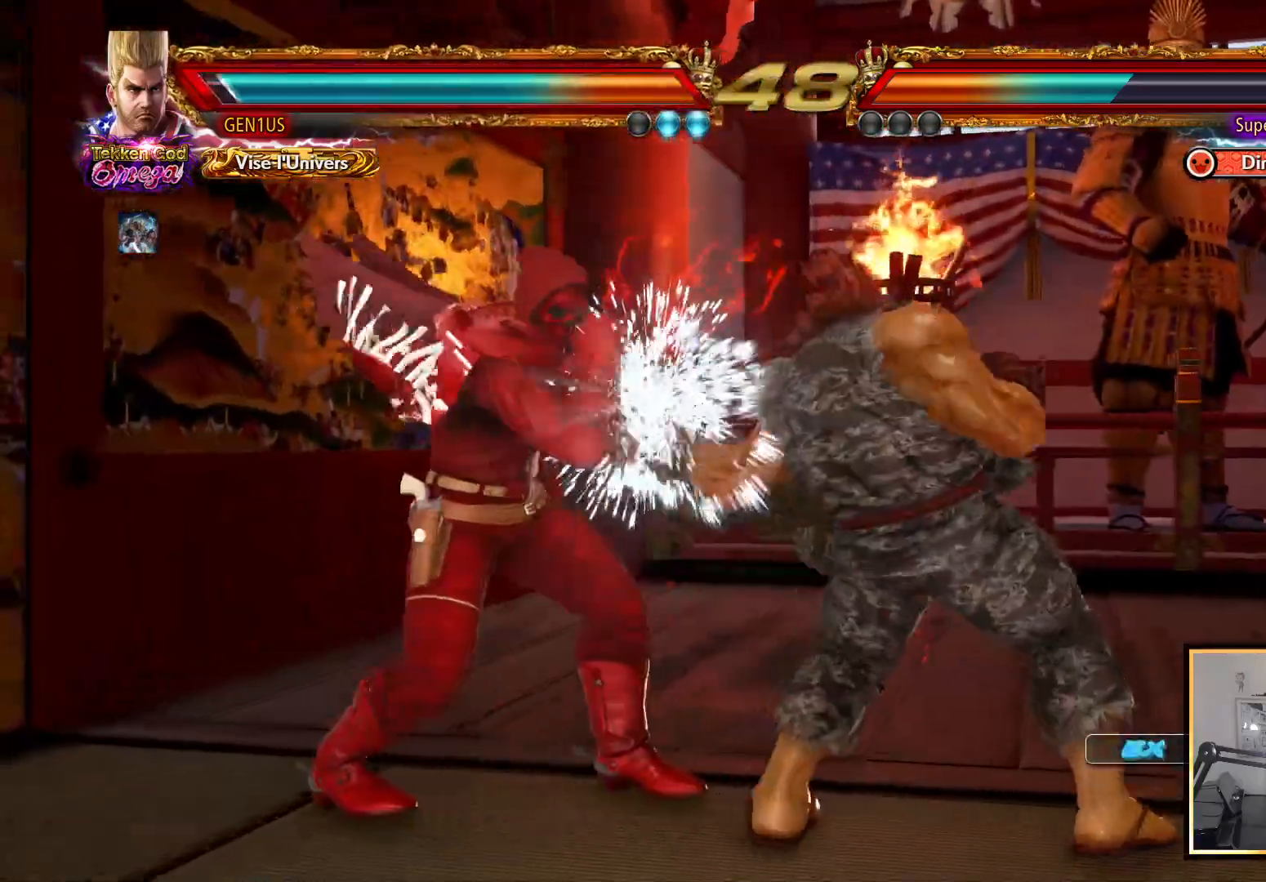
{"buttons": [], "left_stick": "center", "right_stick": "center", "events": [[50, "DPAD_LEFT", "up"], [117, "DPAD_DOWN", "down"], [200, "DPAD_DOWN", "up"], [267, "DPAD_LEFT", "down"], [500, "DPAD_LEFT", "up"]]}
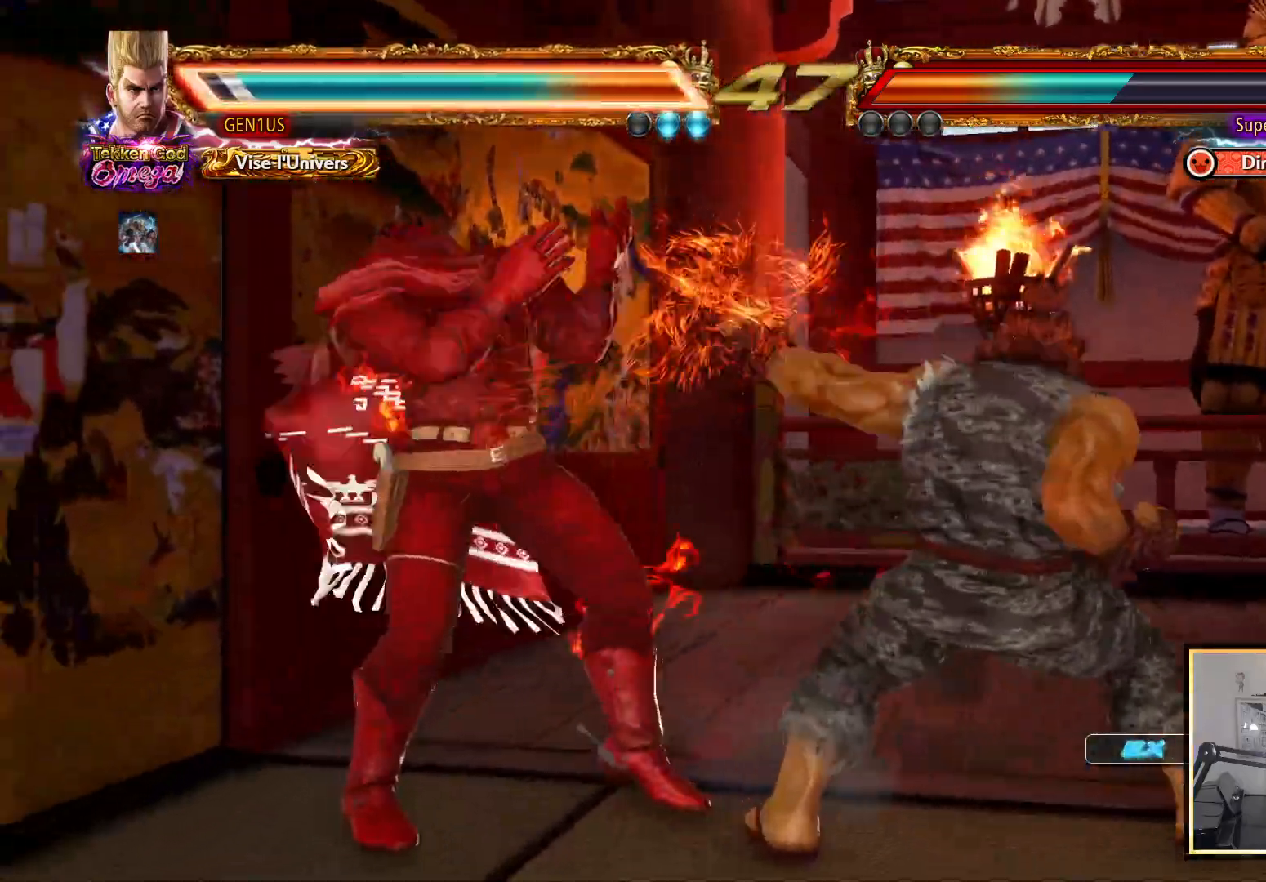
{"buttons": ["DPAD_LEFT"], "left_stick": "center", "right_stick": "center", "events": [[250, "DPAD_LEFT", "down"], [267, "DPAD_UP", "down"], [300, "DPAD_UP", "up"], [350, "DPAD_LEFT", "up"], [383, "DPAD_LEFT", "down"]]}
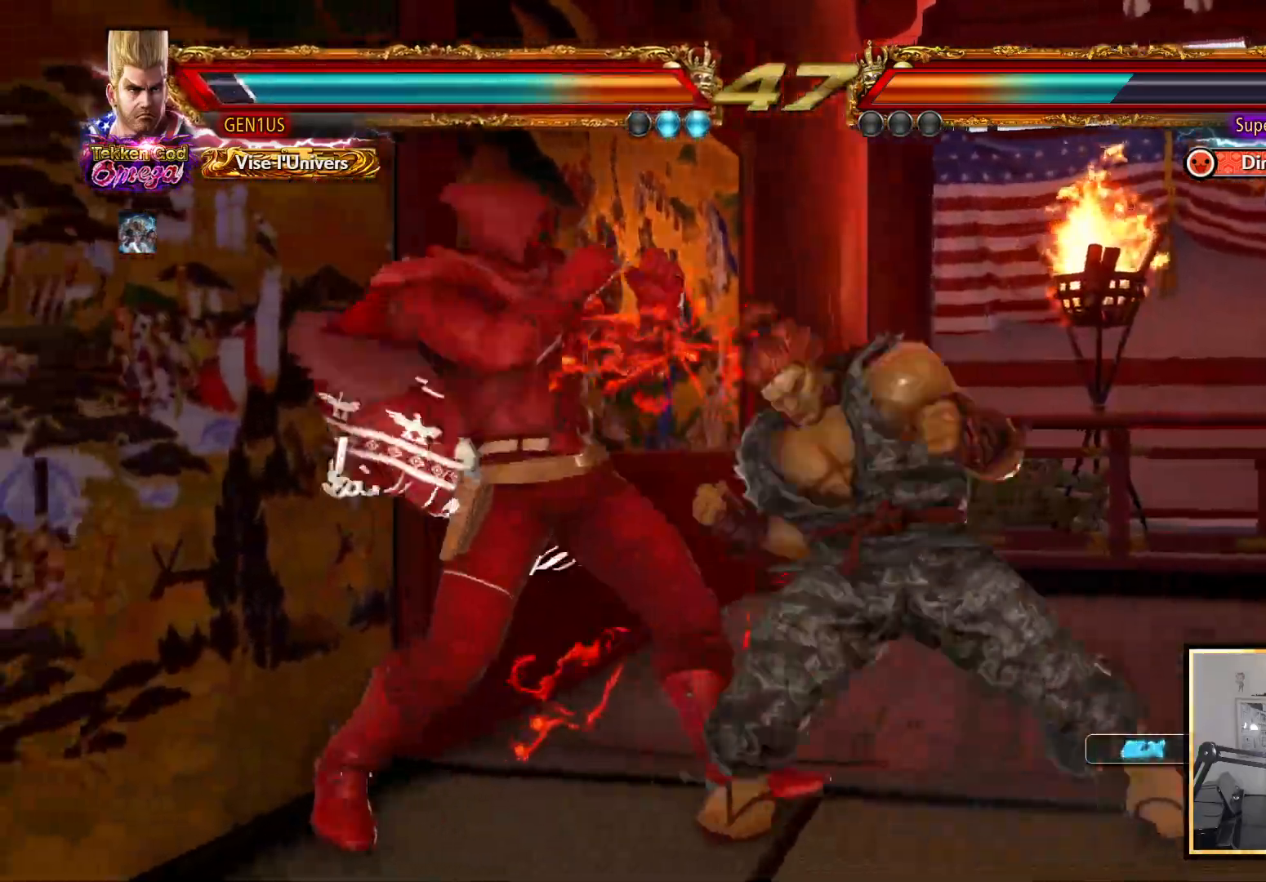
{"buttons": ["DPAD_LEFT"], "left_stick": "center", "right_stick": "center", "events": [[17, "DPAD_DOWN", "down"], [183, "DPAD_DOWN", "up"]]}